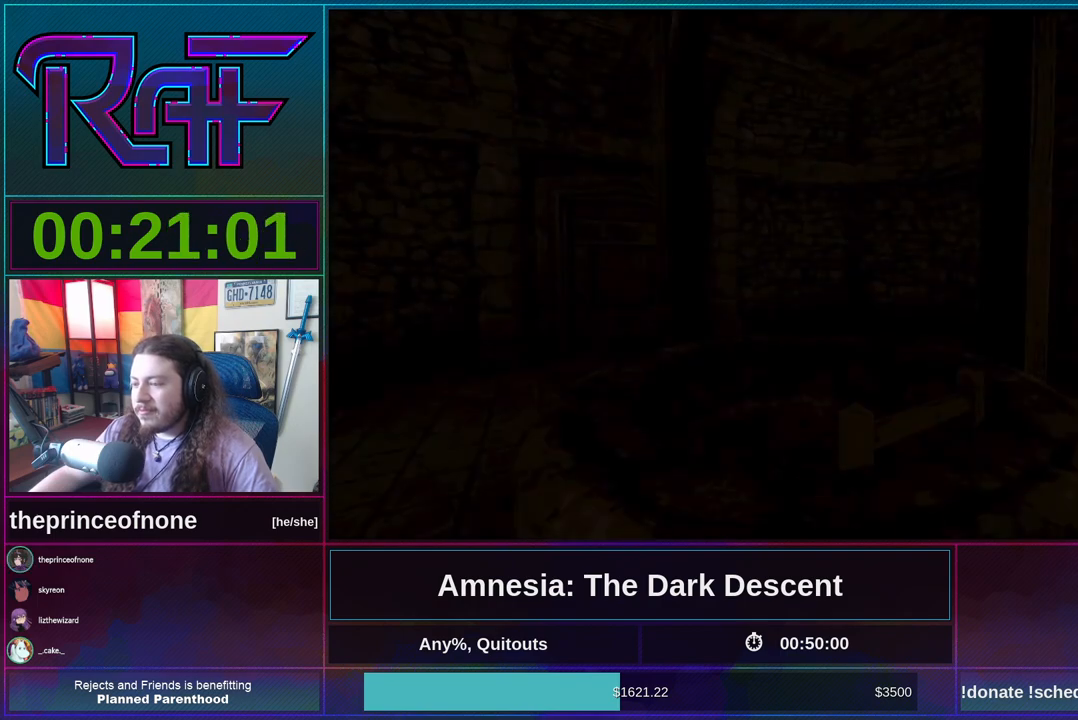
Gameplay with keyboard and mouse; each line is a JSON object with the keys and mouse buttons held at the frame after it. "events" lists presses ("down") and releases ("up") of "a", "alt", "d", "e", "f4", "q", "s", "shift", "space", "tab", "w", "mouse_left", "mouse_right", "mouse_wheel_up" and "mouse_wheel_down" between this image and that frame as [ms after this image, input, new state], when the widget could be followed in between. "mouse_left", "mouse_right", "mouse_wheel_up", "mouse_wheel_down" = the "left", "right", "wheel_up", "wheel_down" buttons of the "mouse" list. No other keys are recorded. Mouse movement is not recorded.
{"keys": ["shift", "w"], "mouse": [], "events": [[383, "w", "down"], [450, "shift", "down"]]}
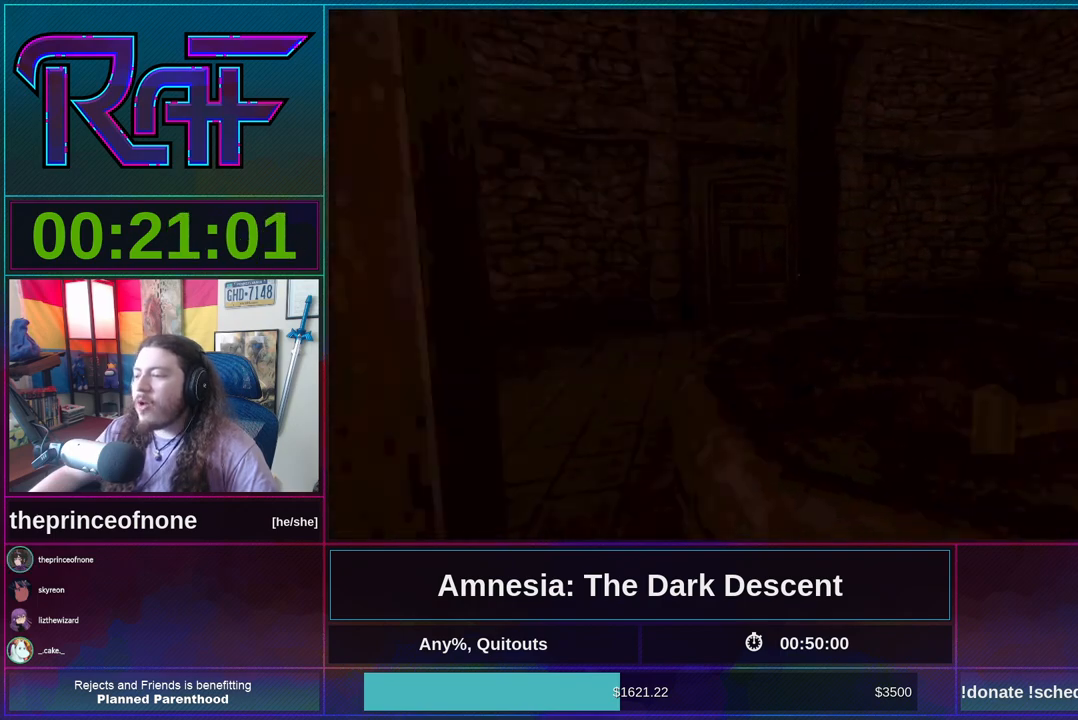
{"keys": ["shift", "w"], "mouse": [], "events": [[117, "mouse_wheel_down", "down"], [250, "mouse_wheel_down", "up"]]}
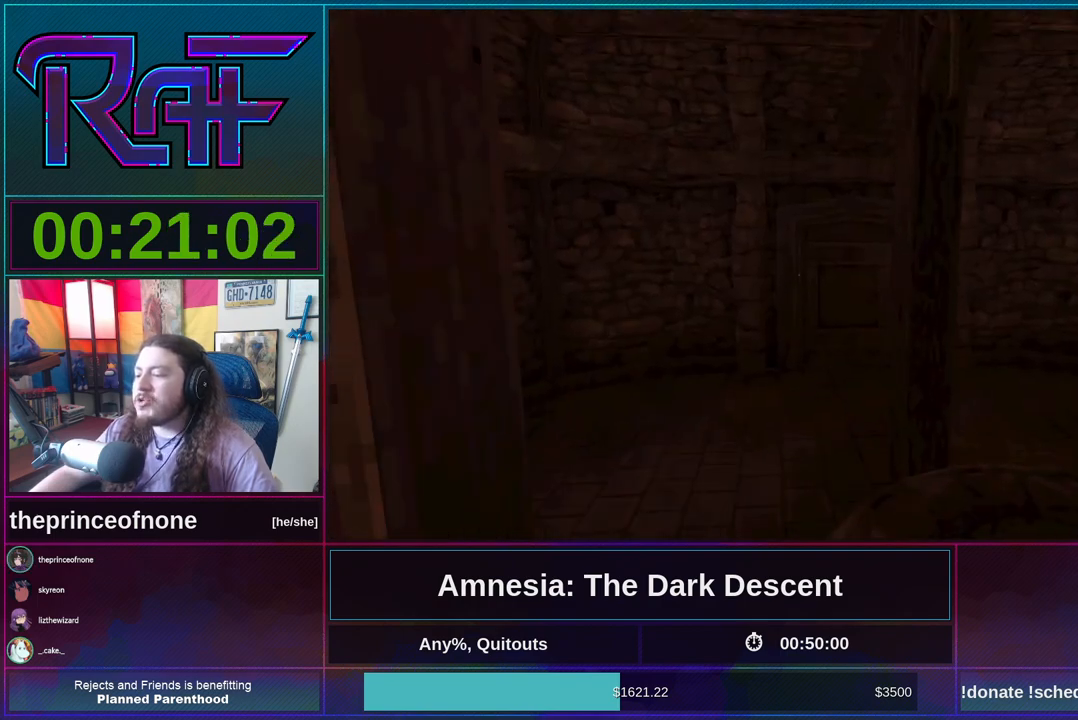
{"keys": ["shift", "w"], "mouse": [], "events": [[183, "mouse_wheel_down", "down"], [317, "mouse_wheel_down", "up"]]}
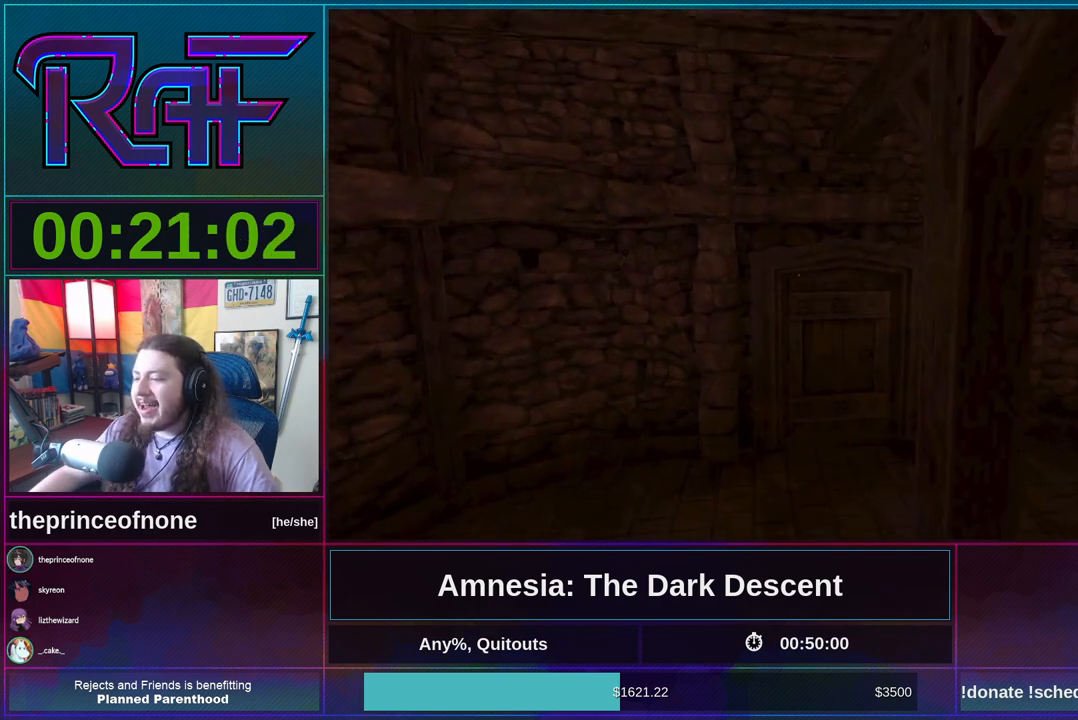
{"keys": ["shift", "w"], "mouse": [], "events": []}
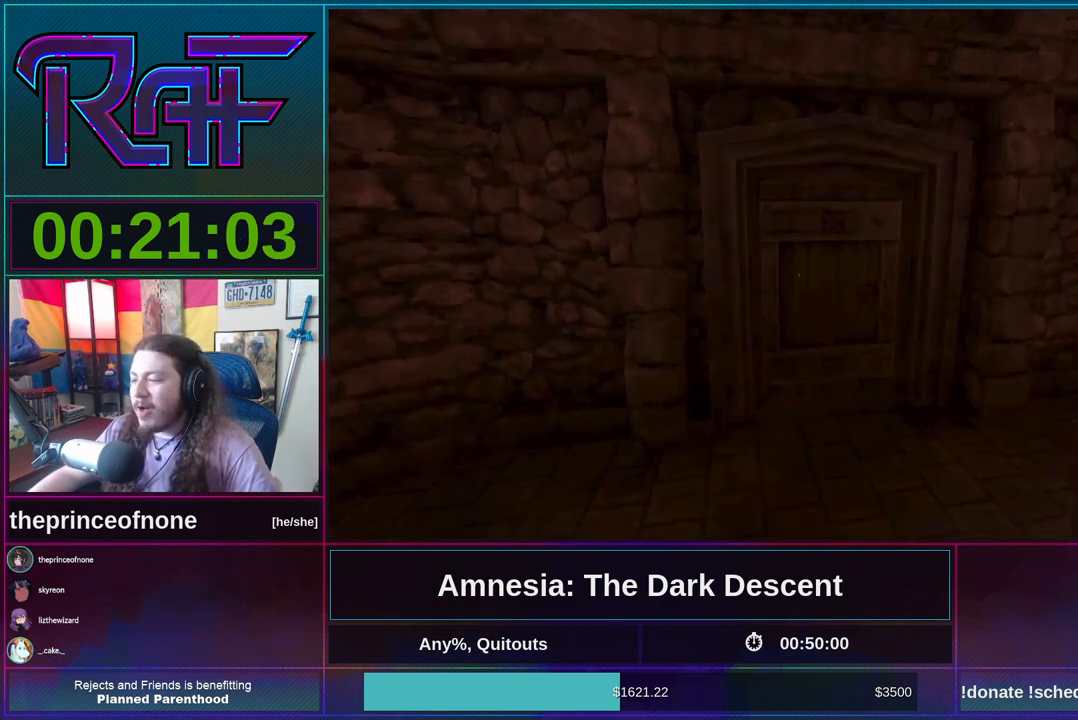
{"keys": ["shift", "w"], "mouse": [], "events": [[83, "d", "down"], [483, "d", "up"]]}
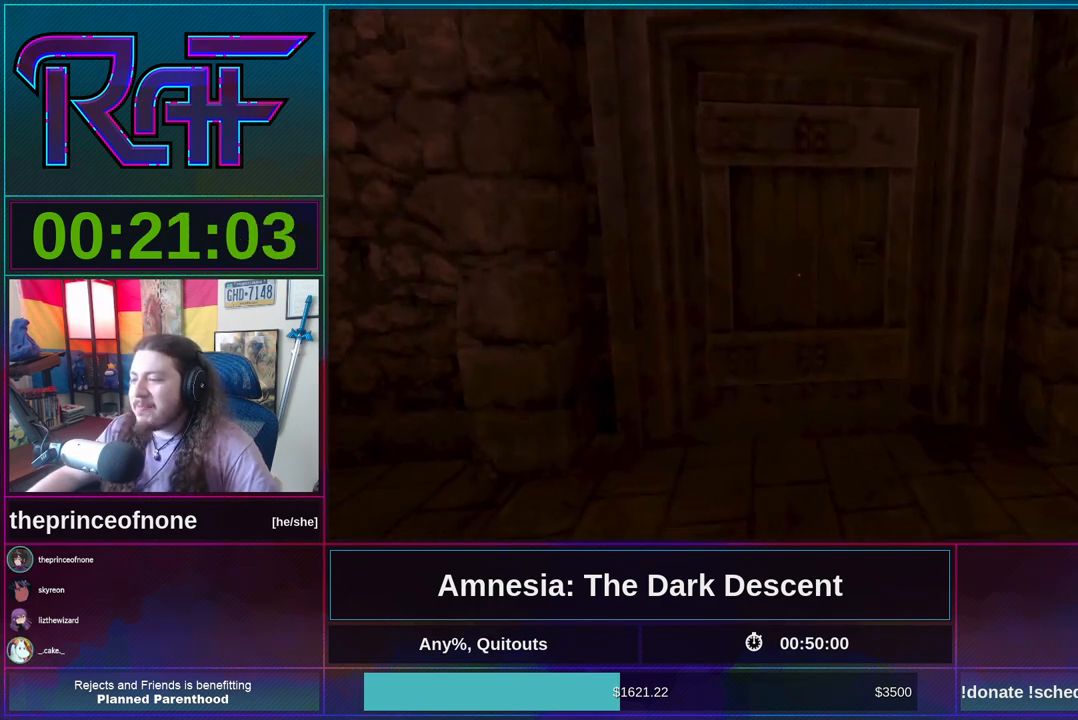
{"keys": ["d", "shift", "w"], "mouse": ["left"], "events": [[183, "d", "down"], [217, "mouse_left", "down"]]}
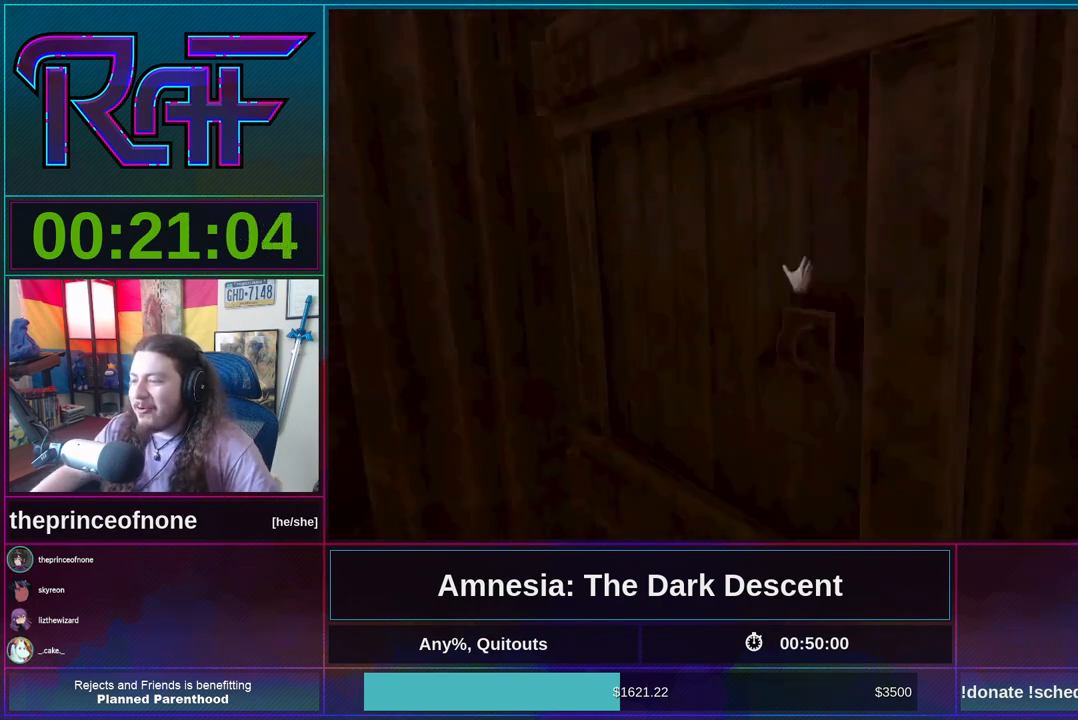
{"keys": ["shift", "w"], "mouse": [], "events": [[17, "mouse_left", "up"], [50, "d", "up"], [183, "a", "down"], [383, "a", "up"]]}
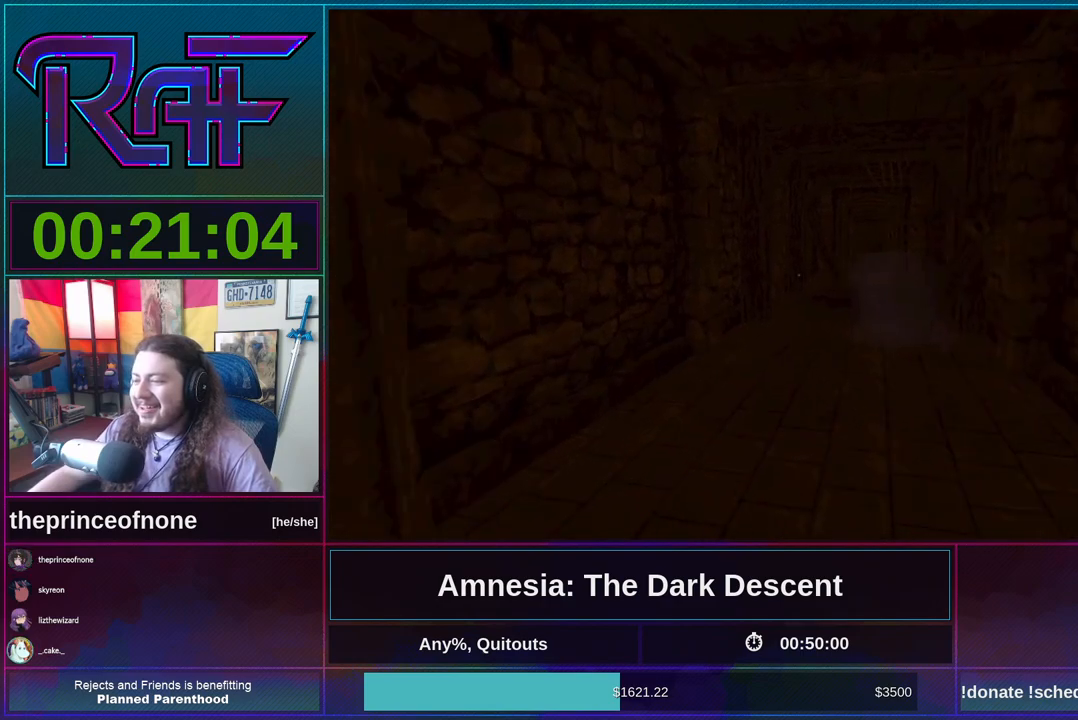
{"keys": ["shift", "w"], "mouse": [], "events": [[250, "mouse_wheel_down", "down"], [417, "mouse_wheel_down", "up"]]}
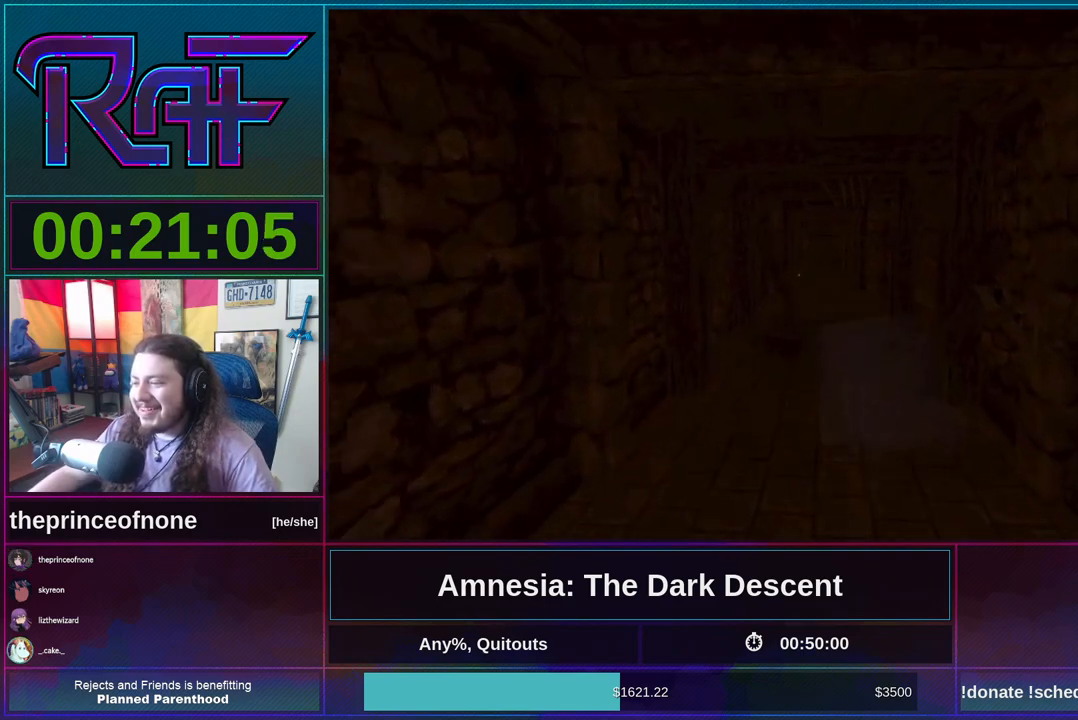
{"keys": [], "mouse": [], "events": [[83, "shift", "up"], [183, "tab", "down"], [217, "w", "up"], [283, "tab", "up"]]}
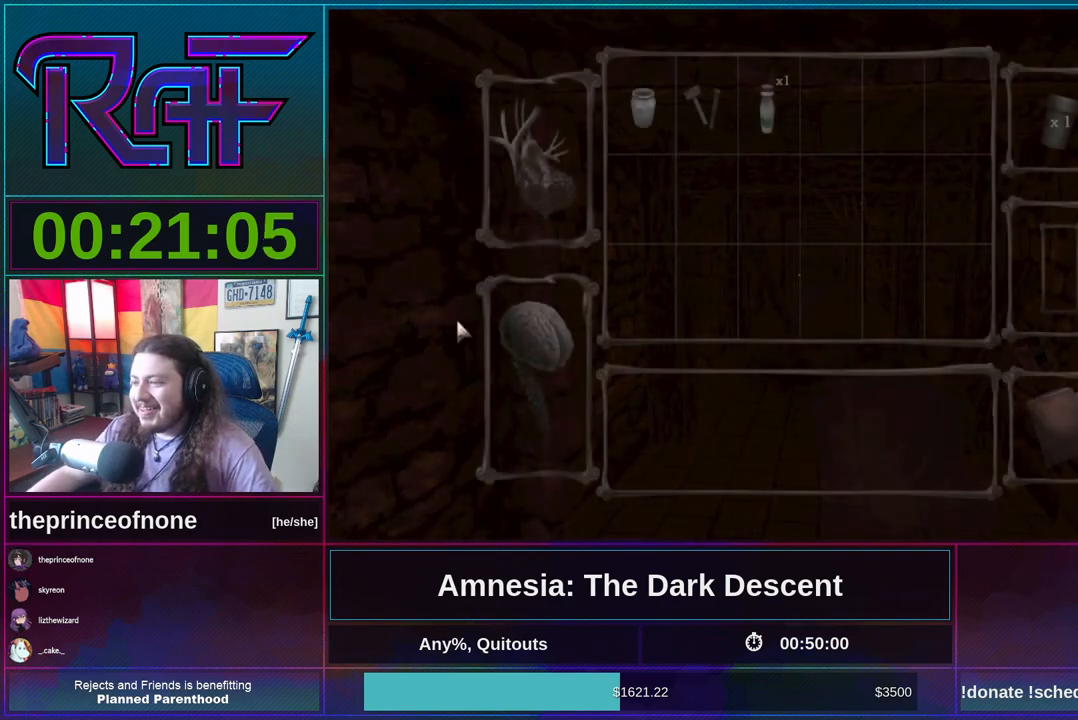
{"keys": [], "mouse": [], "events": [[283, "mouse_left", "down"], [350, "mouse_left", "up"]]}
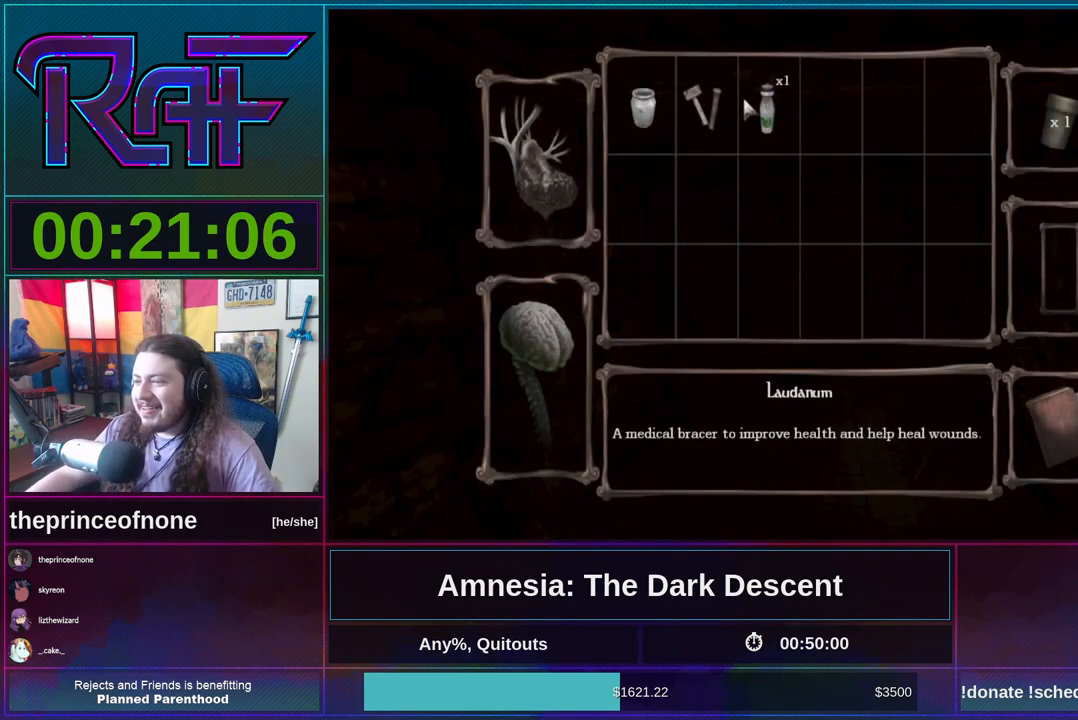
{"keys": ["w"], "mouse": [], "events": [[17, "mouse_left", "down"], [83, "mouse_left", "up"], [183, "mouse_left", "down"], [217, "mouse_left", "up"], [250, "tab", "down"], [350, "w", "down"], [417, "tab", "up"]]}
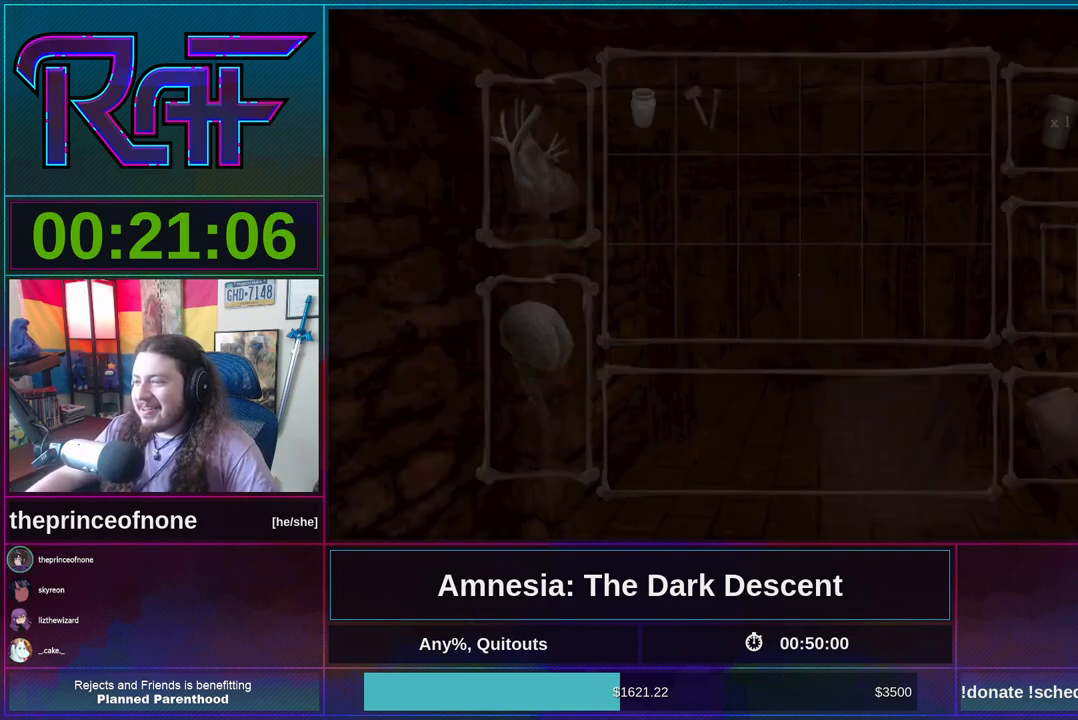
{"keys": ["w"], "mouse": [], "events": [[50, "shift", "down"], [417, "shift", "up"]]}
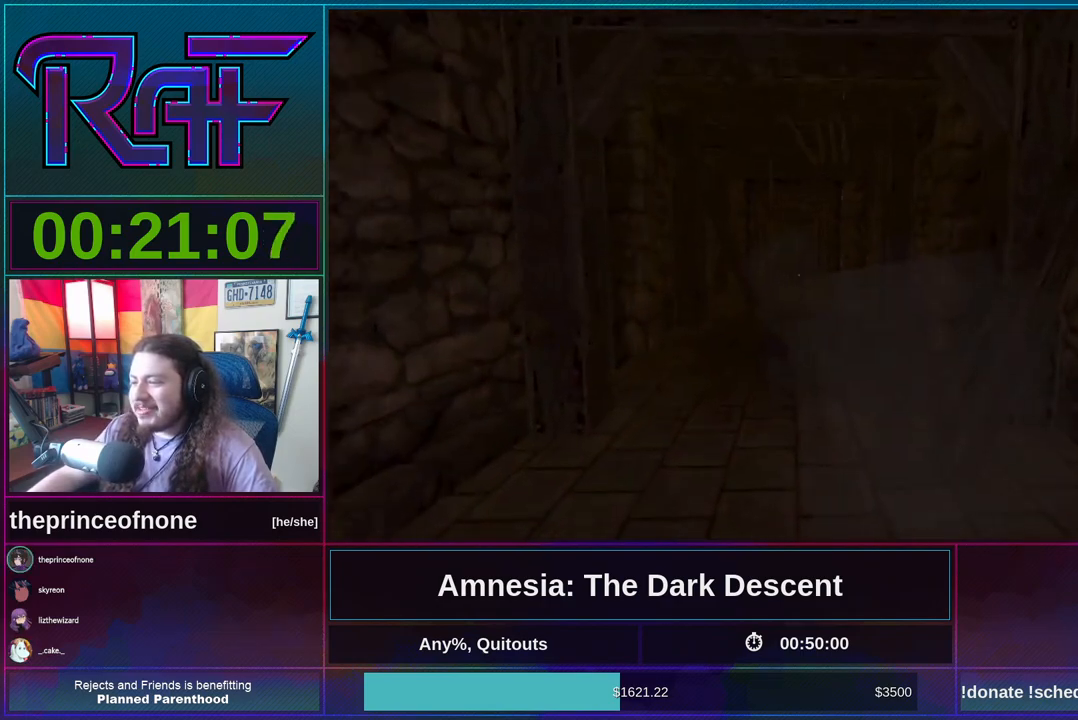
{"keys": ["shift", "w"], "mouse": [], "events": [[17, "shift", "down"], [250, "mouse_wheel_down", "down"], [350, "mouse_wheel_down", "up"]]}
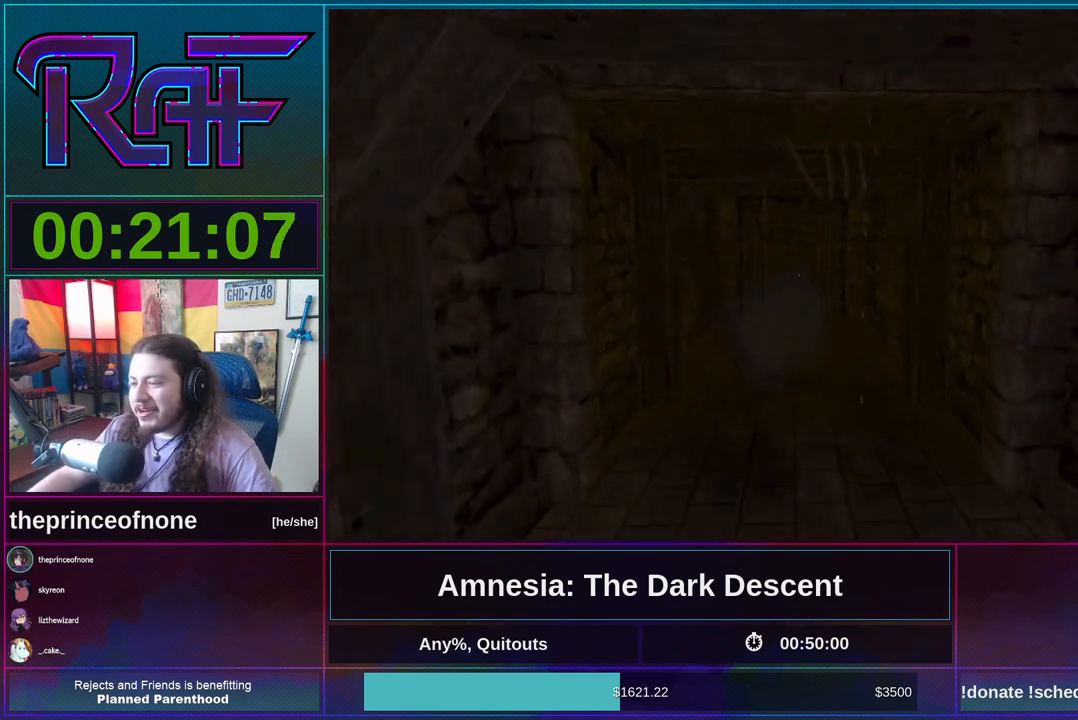
{"keys": ["shift", "w"], "mouse": [], "events": []}
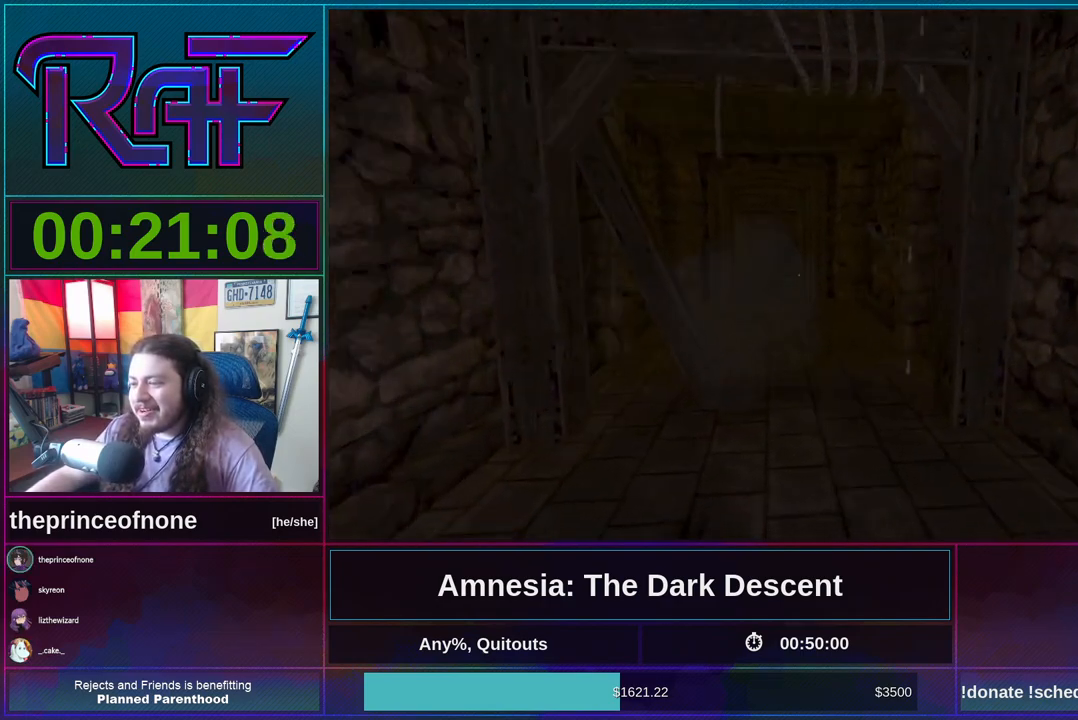
{"keys": ["d", "shift", "w"], "mouse": [], "events": [[50, "mouse_wheel_down", "down"], [83, "d", "down"], [217, "mouse_wheel_down", "up"]]}
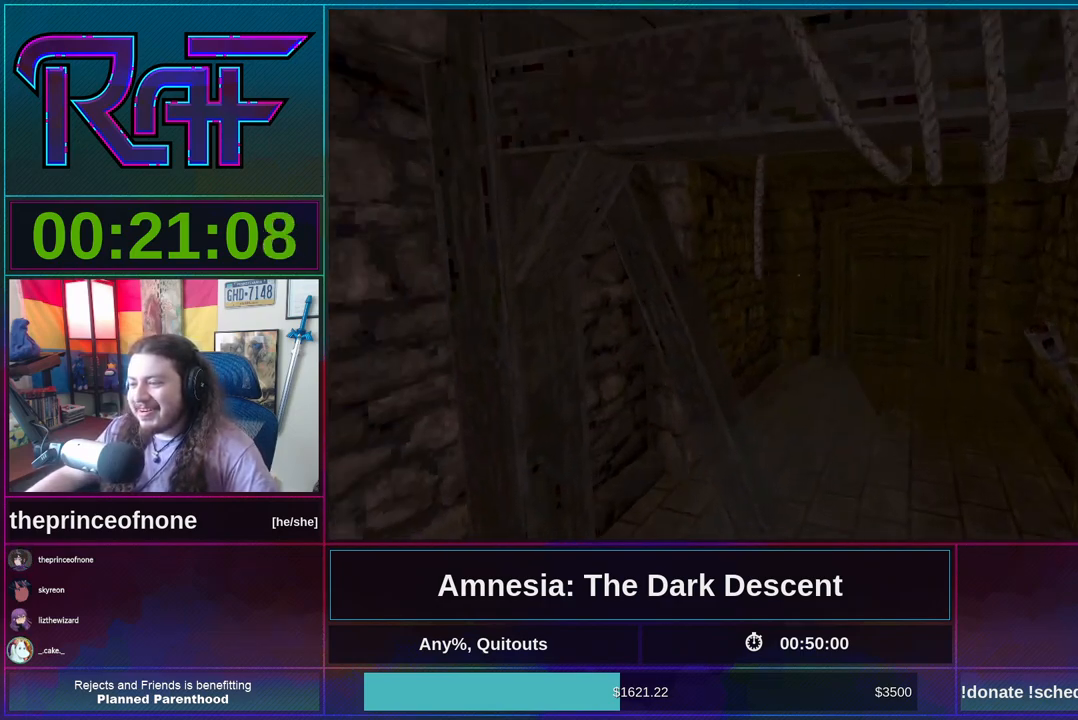
{"keys": ["d", "shift", "w"], "mouse": [], "events": []}
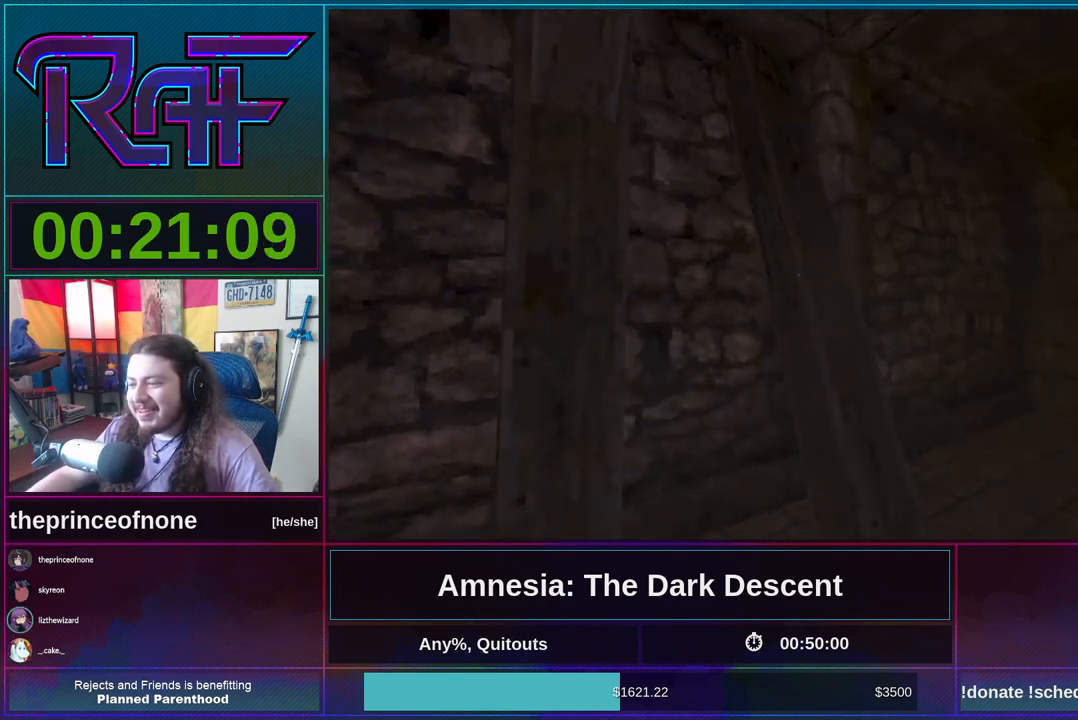
{"keys": ["w"], "mouse": ["wheel_down"], "events": [[117, "d", "up"], [117, "mouse_wheel_down", "down"], [250, "mouse_wheel_down", "up"], [483, "mouse_wheel_down", "down"], [483, "shift", "up"]]}
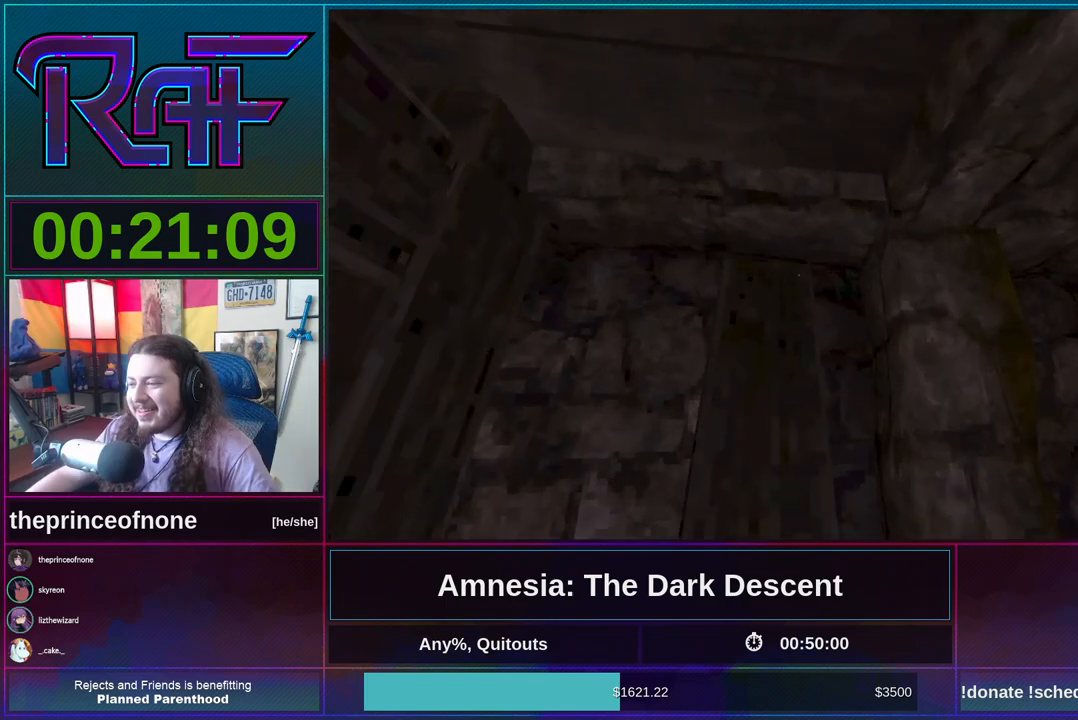
{"keys": ["space", "w"], "mouse": ["wheel_down"], "events": [[83, "mouse_wheel_down", "up"], [150, "mouse_wheel_up", "down"], [217, "mouse_wheel_up", "up"], [217, "space", "down"], [283, "mouse_wheel_down", "down"], [317, "space", "up"], [383, "mouse_wheel_down", "up"], [383, "mouse_wheel_up", "down"], [450, "mouse_wheel_down", "down"], [450, "mouse_wheel_up", "up"], [450, "space", "down"]]}
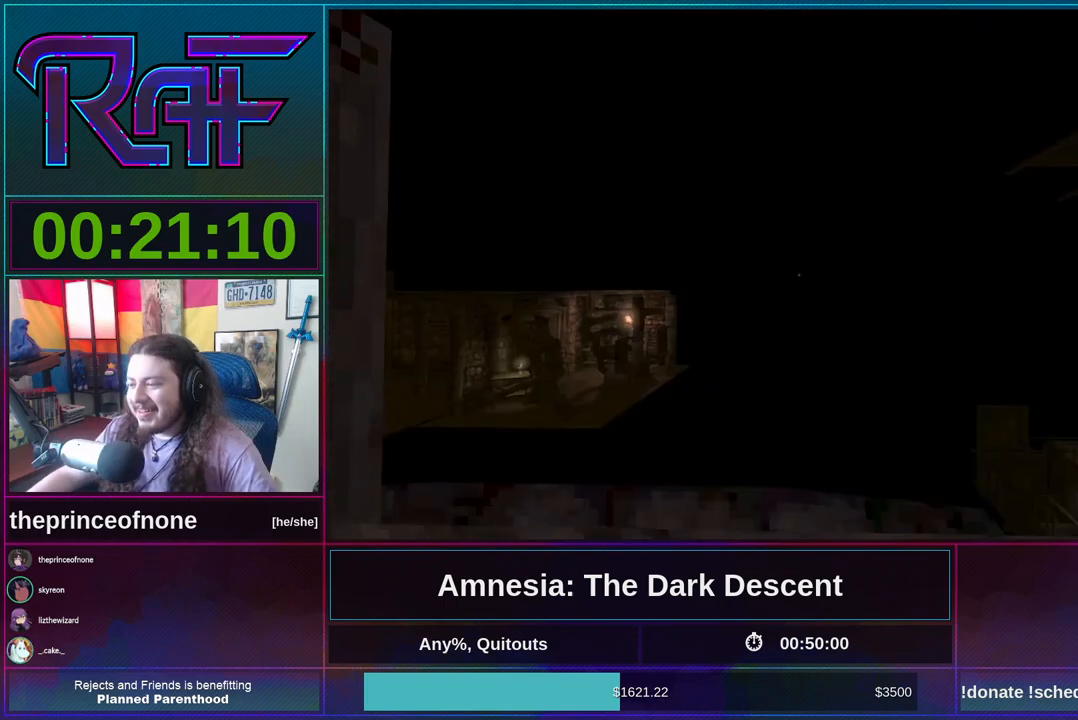
{"keys": ["d", "w"], "mouse": ["wheel_down"], "events": [[50, "space", "up"], [117, "mouse_wheel_down", "up"], [117, "mouse_wheel_up", "down"], [183, "mouse_wheel_down", "down"], [183, "mouse_wheel_up", "up"], [283, "mouse_wheel_down", "up"], [283, "mouse_wheel_up", "down"], [383, "d", "down"], [383, "mouse_wheel_up", "up"], [417, "mouse_wheel_down", "down"]]}
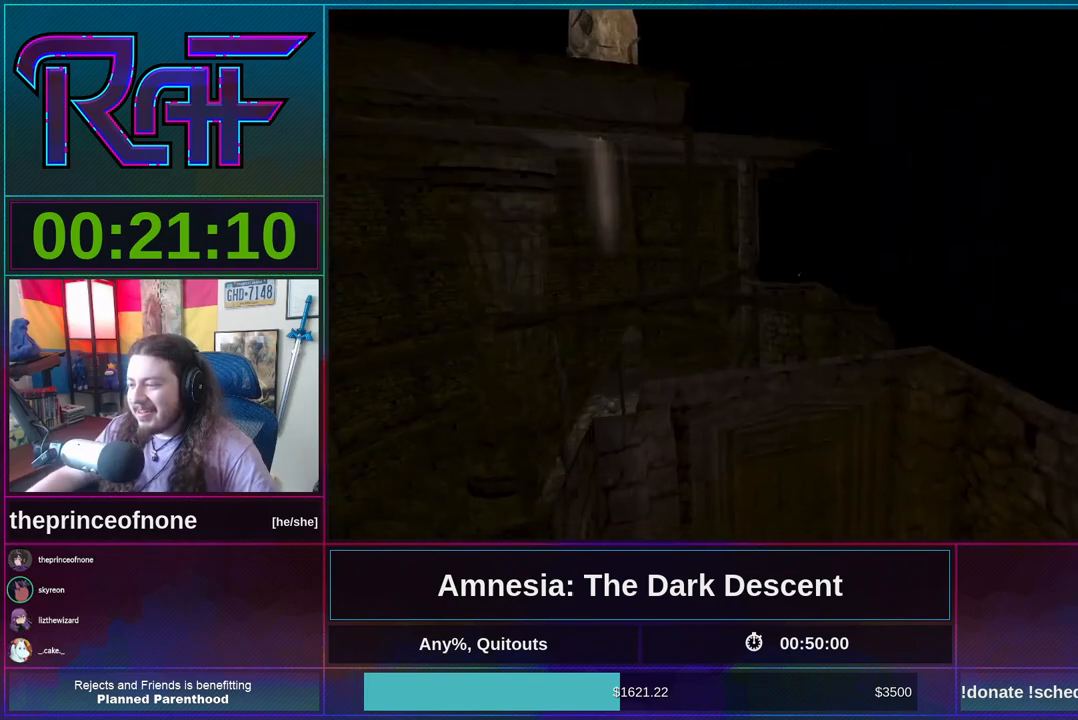
{"keys": ["w"], "mouse": [], "events": [[17, "mouse_wheel_down", "up"], [483, "d", "up"]]}
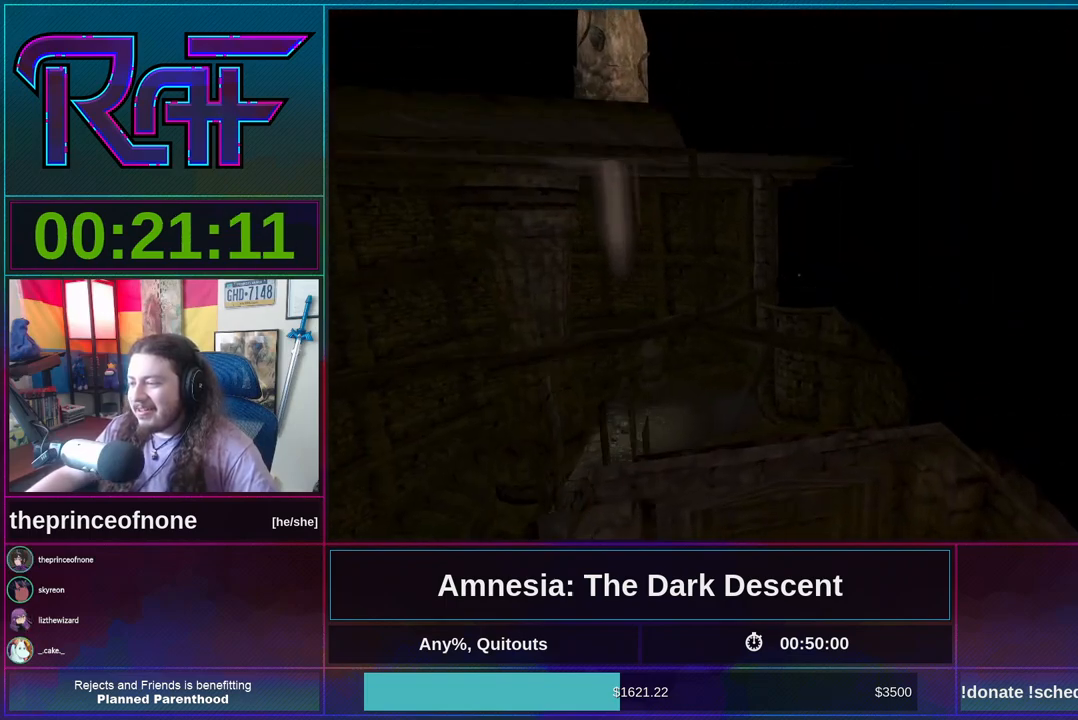
{"keys": [], "mouse": [], "events": [[183, "w", "up"]]}
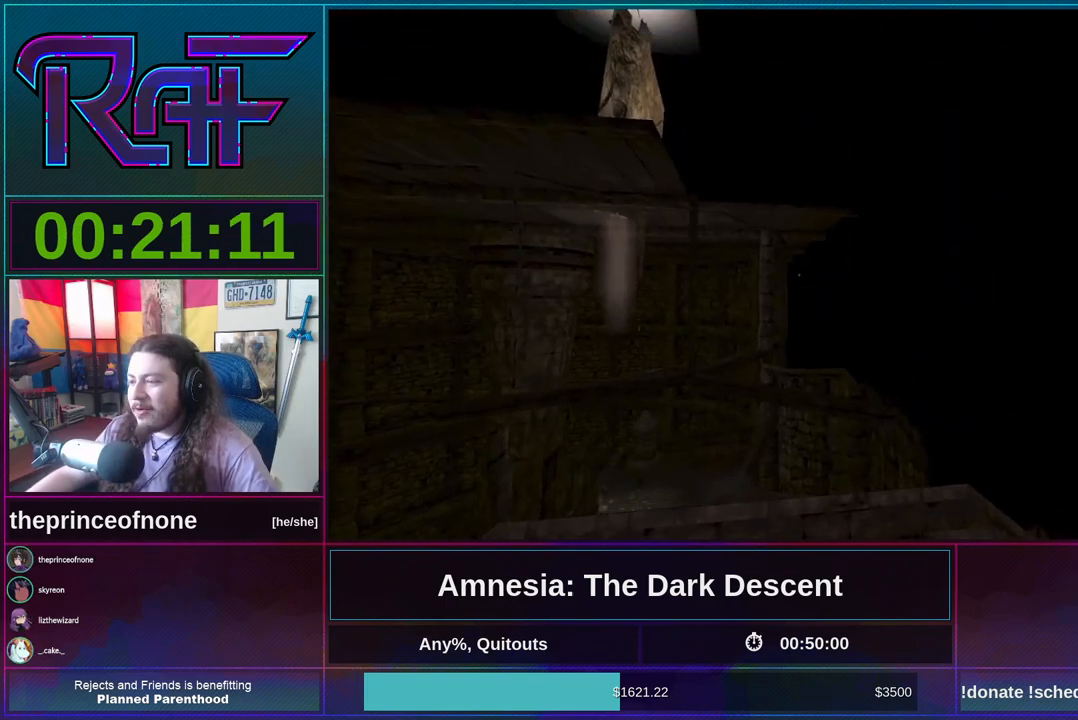
{"keys": [], "mouse": [], "events": [[117, "w", "down"], [183, "d", "down"], [283, "d", "up"], [283, "w", "up"]]}
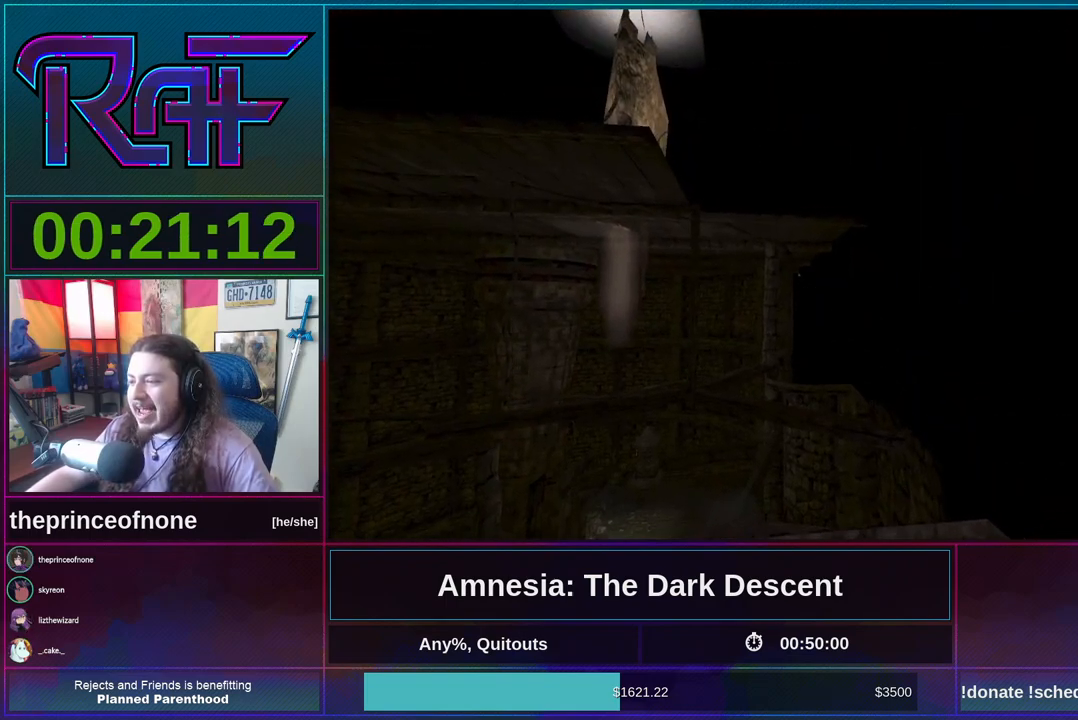
{"keys": ["shift", "w"], "mouse": [], "events": [[317, "w", "down"], [350, "shift", "down"]]}
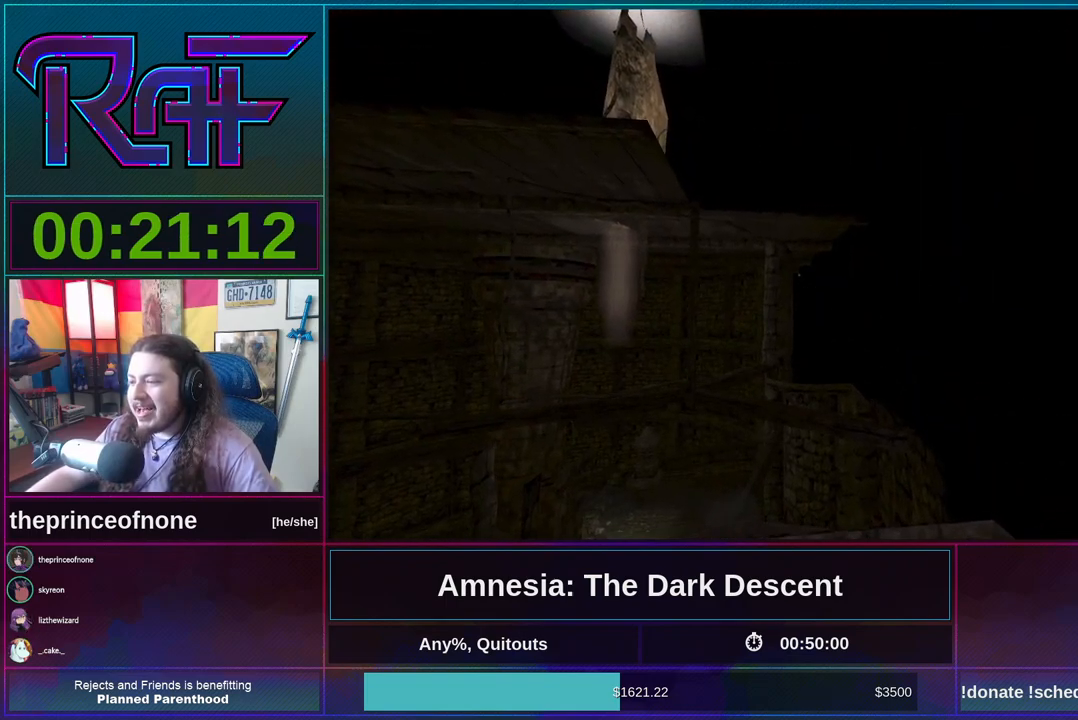
{"keys": ["shift", "w"], "mouse": [], "events": []}
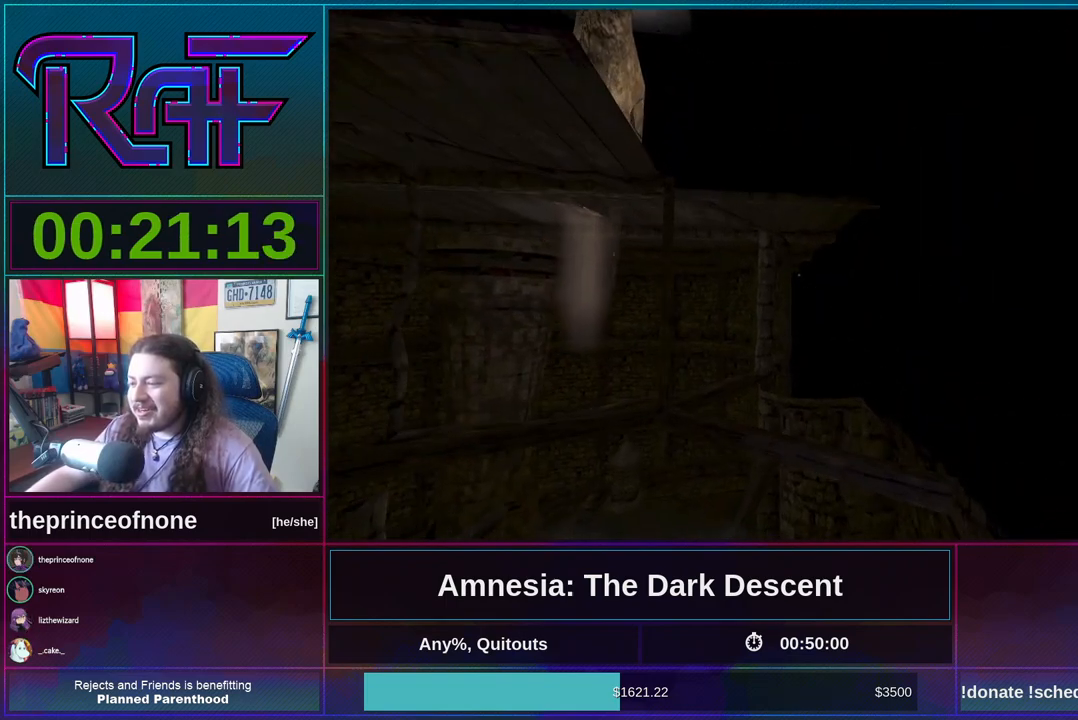
{"keys": ["shift", "w"], "mouse": [], "events": []}
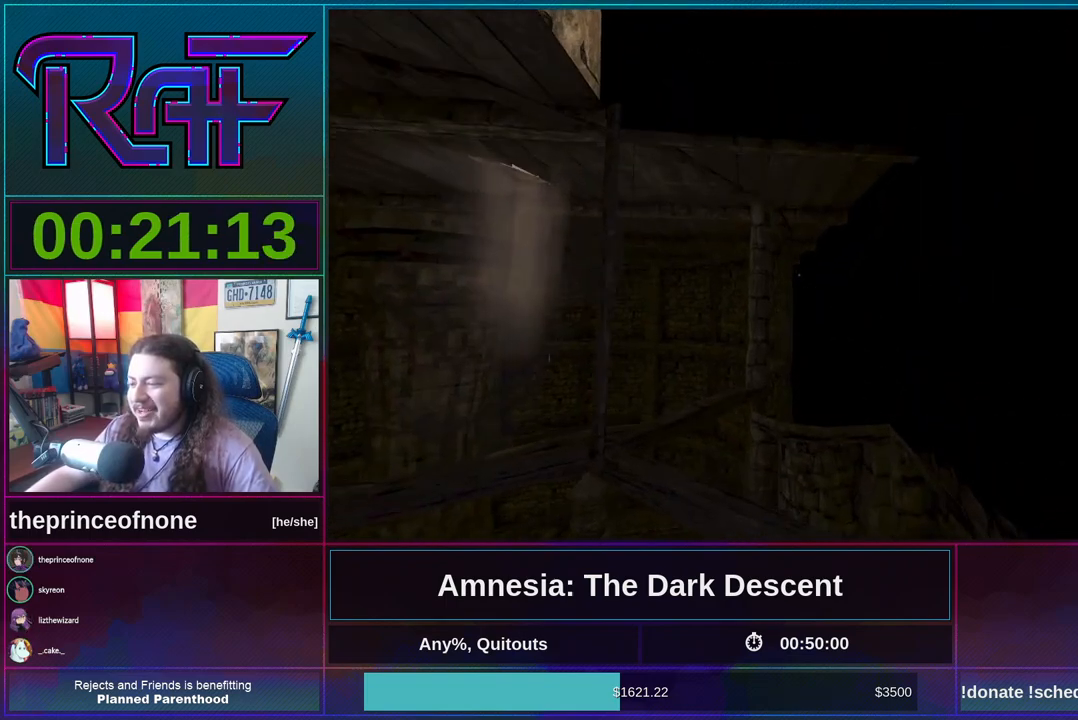
{"keys": ["shift", "w"], "mouse": [], "events": []}
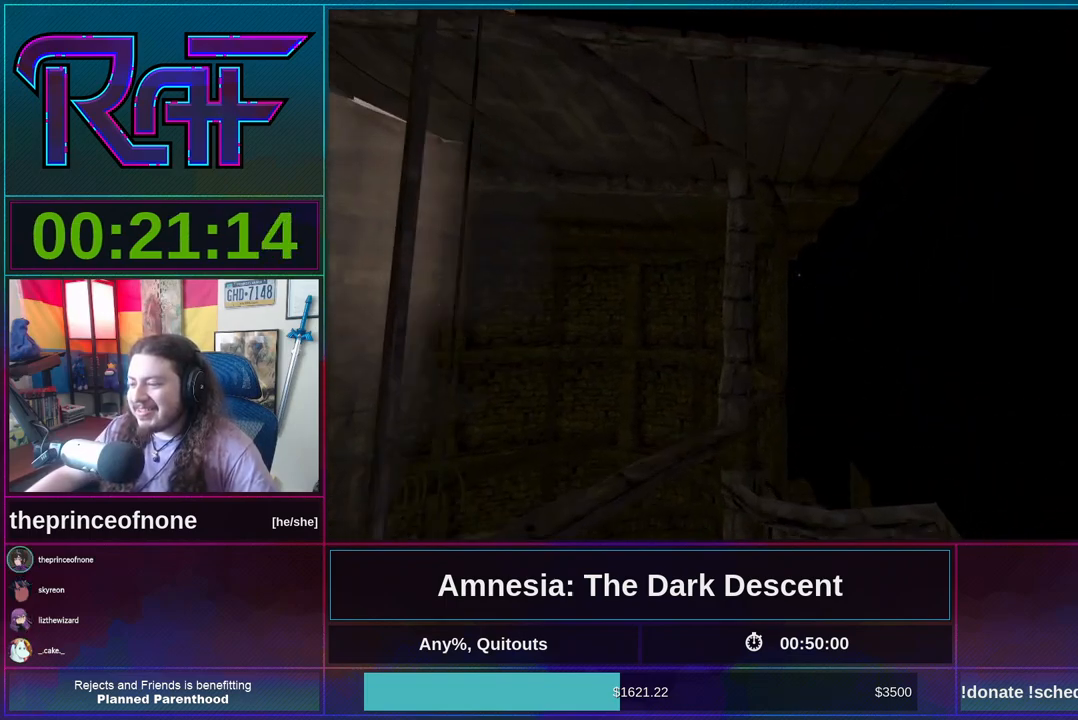
{"keys": ["shift", "w"], "mouse": [], "events": []}
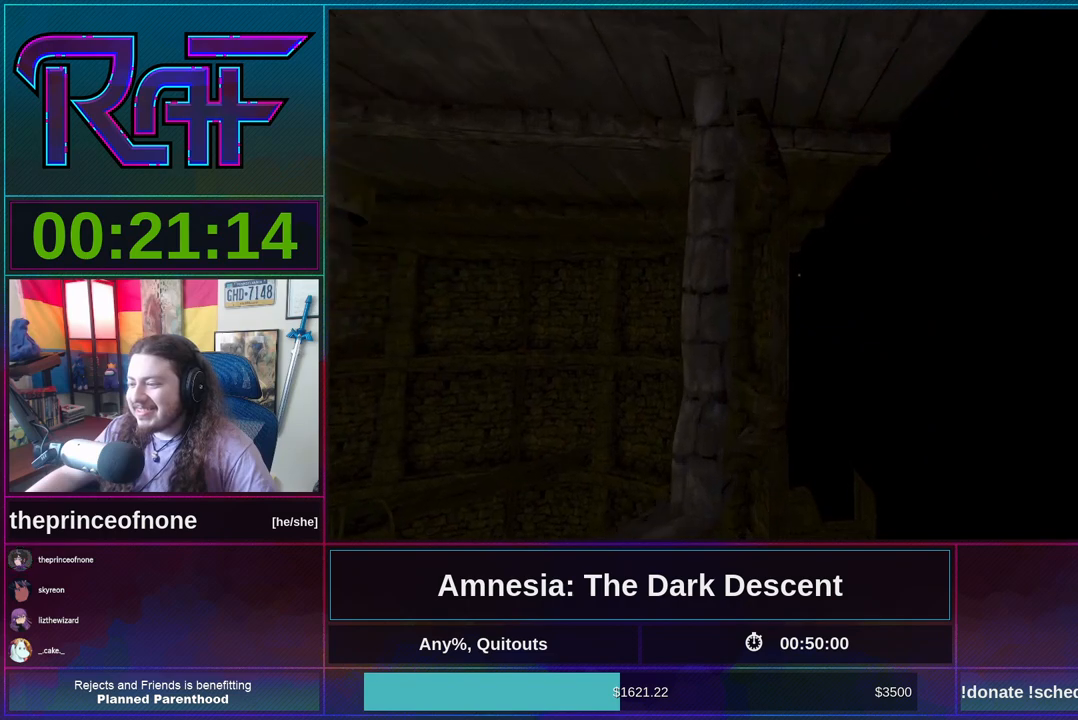
{"keys": ["shift", "w"], "mouse": [], "events": []}
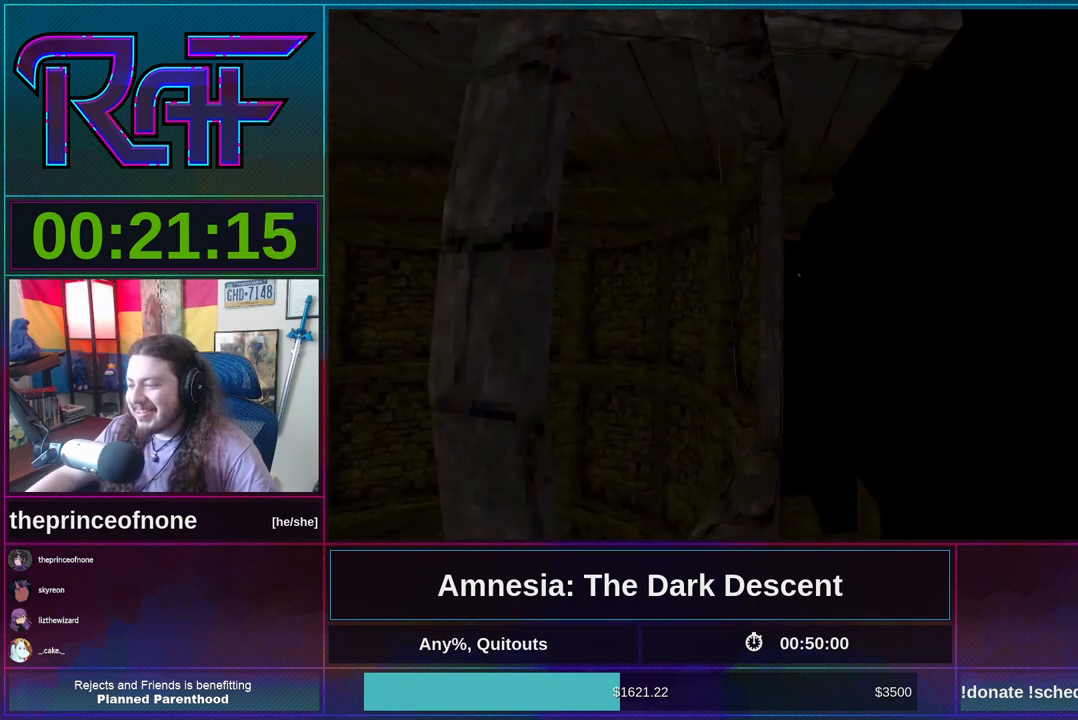
{"keys": ["shift", "w"], "mouse": [], "events": []}
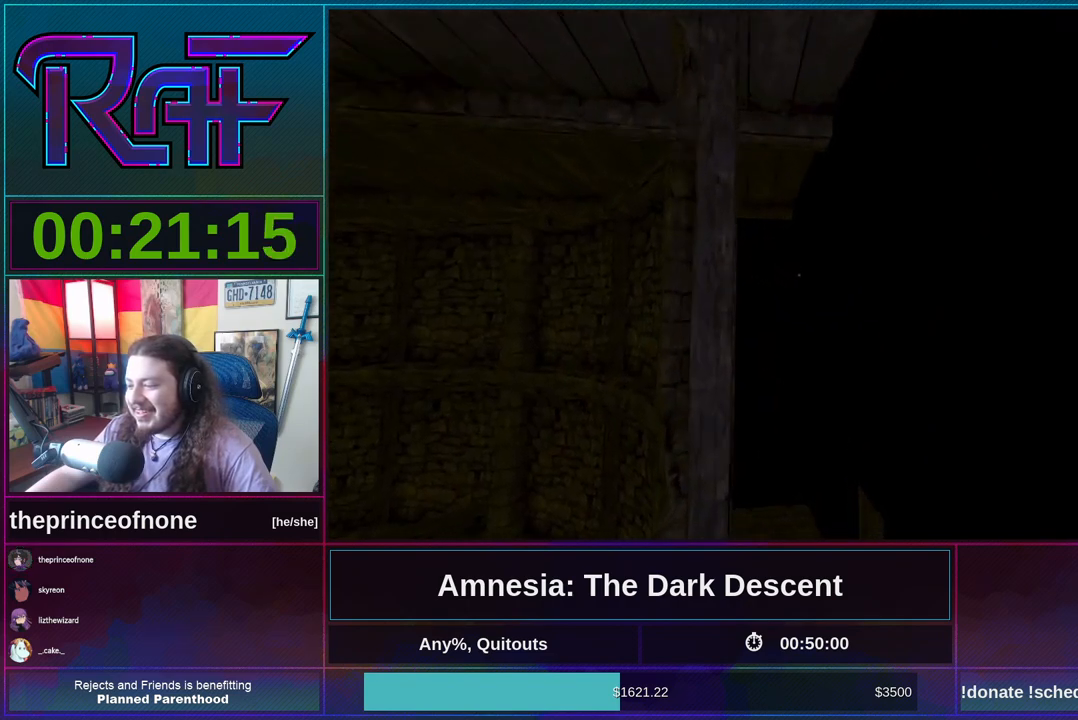
{"keys": ["shift", "w"], "mouse": [], "events": []}
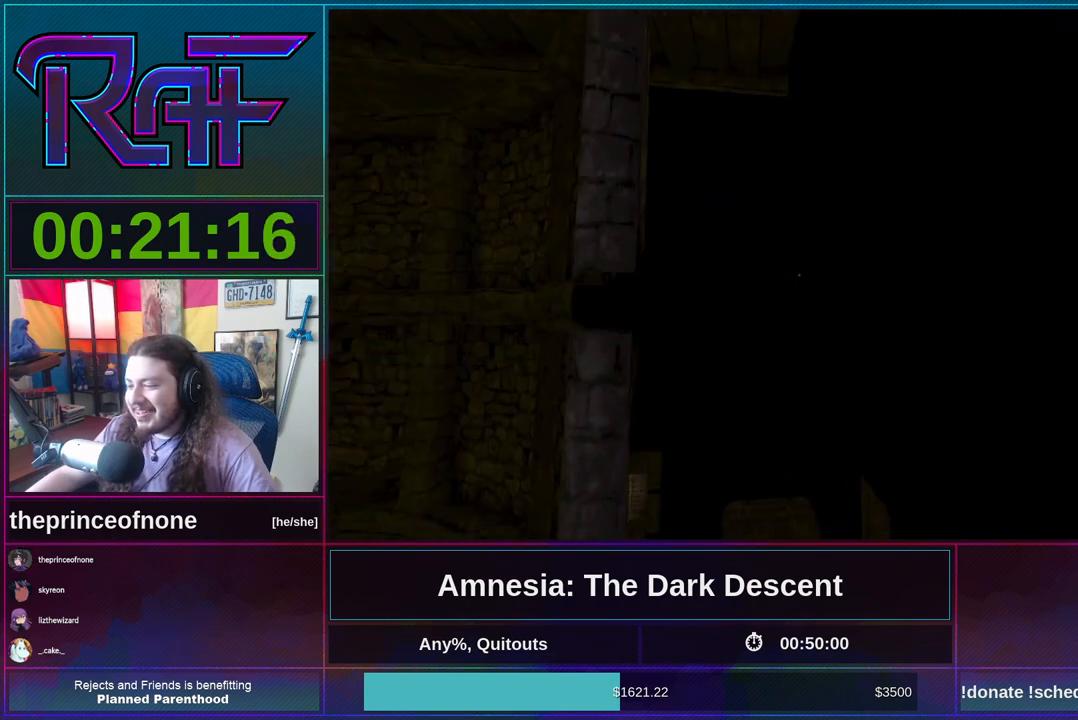
{"keys": ["shift", "w"], "mouse": [], "events": []}